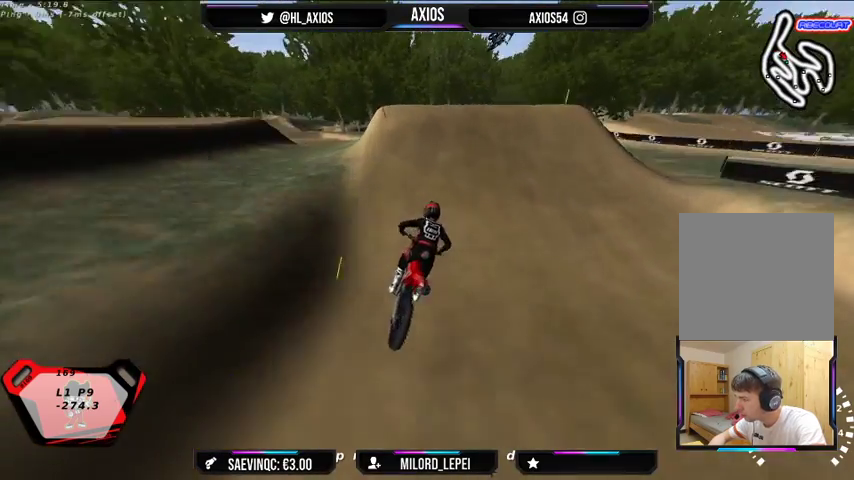
Gameplay with a controller (Xbox layout); each line is a JSON object with the inputs held at the frame after it. "events" lists button and stick changes between this image and that frame as [ms after this image, input, new state], when the widget could be followed in between.
{"buttons": ["R2"], "left_stick": "left", "right_stick": "center", "events": [[233, "R2", "up"], [333, "R2", "down"]]}
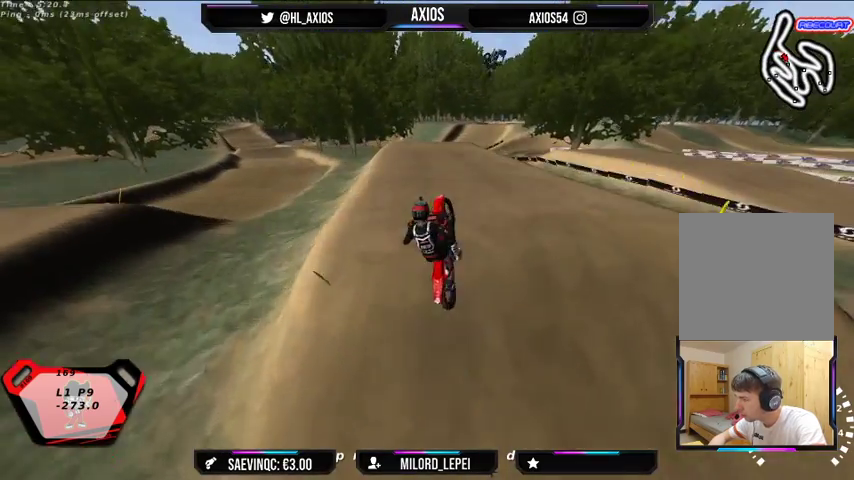
{"buttons": ["R2"], "left_stick": "left", "right_stick": "center", "events": []}
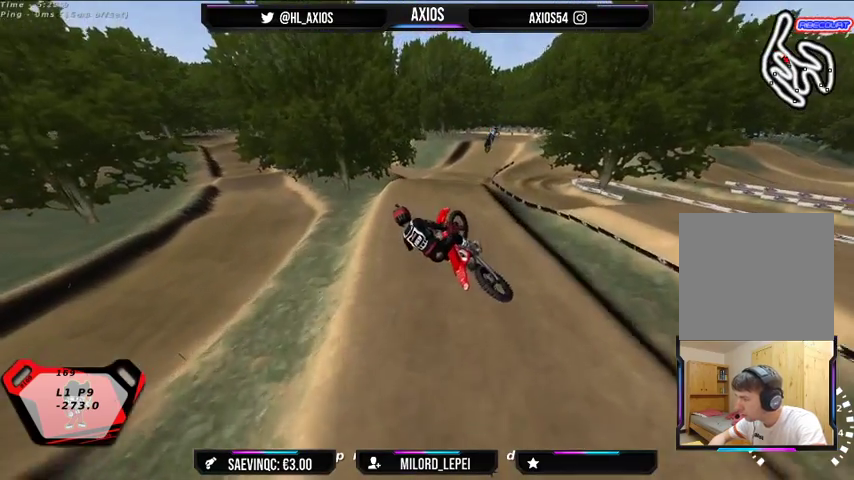
{"buttons": [], "left_stick": "left", "right_stick": "center", "events": [[467, "R2", "up"]]}
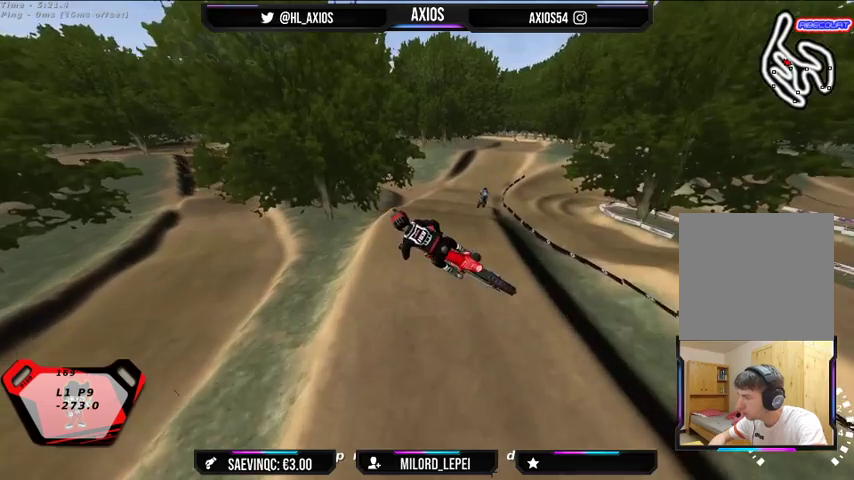
{"buttons": ["R2"], "left_stick": "center", "right_stick": "center", "events": [[400, "left_stick", "center"], [467, "R2", "down"]]}
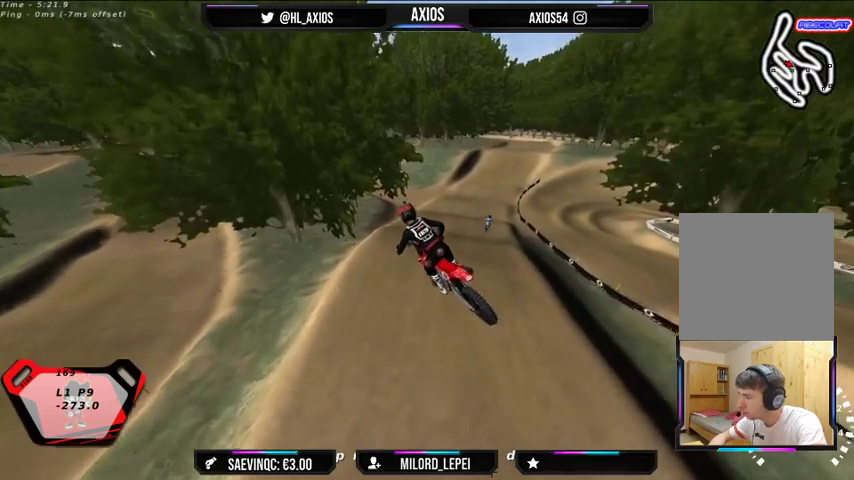
{"buttons": [], "left_stick": "center", "right_stick": "center", "events": [[167, "R2", "up"], [233, "left_stick", "right"], [500, "left_stick", "center"]]}
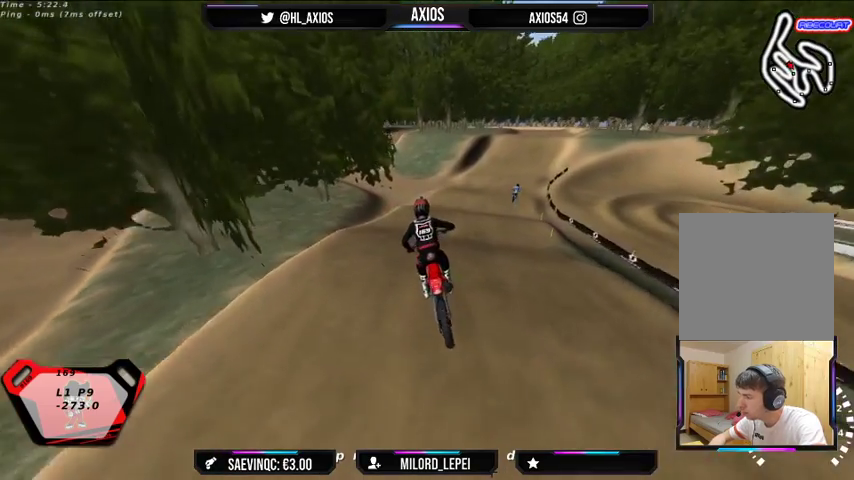
{"buttons": ["R2"], "left_stick": "center", "right_stick": "center", "events": [[100, "left_stick", "right"], [333, "left_stick", "center"], [367, "R2", "down"]]}
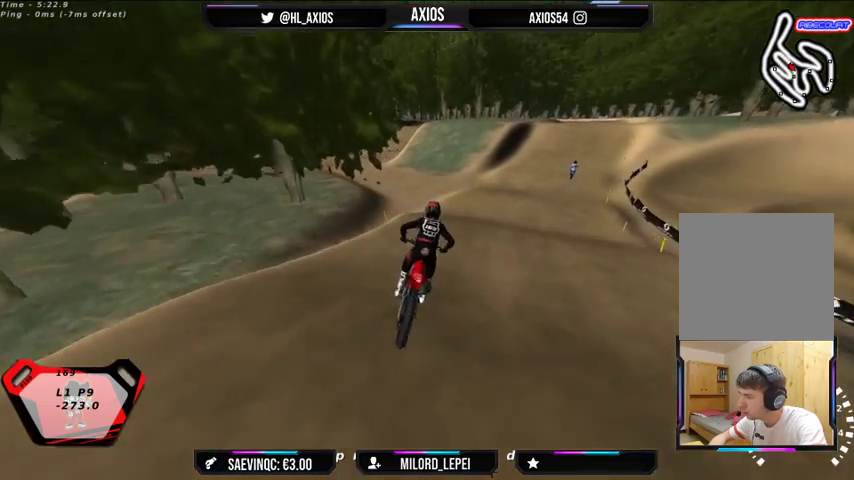
{"buttons": ["R2"], "left_stick": "center", "right_stick": "center", "events": [[133, "R2", "up"], [167, "left_stick", "right"], [300, "left_stick", "down-right"], [400, "left_stick", "center"], [467, "R2", "down"]]}
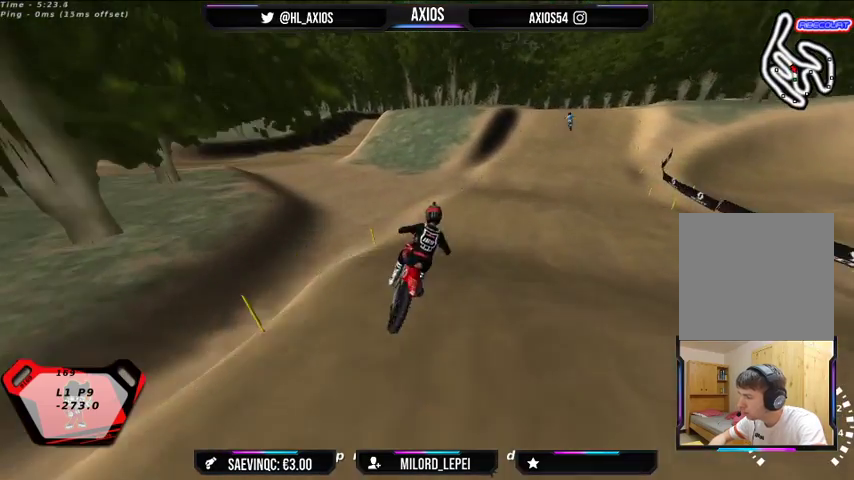
{"buttons": [], "left_stick": "center", "right_stick": "center", "events": [[233, "R2", "up"]]}
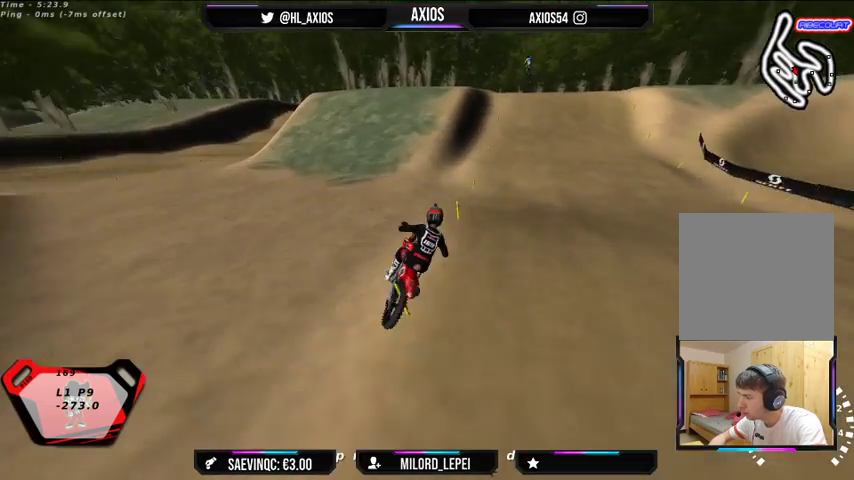
{"buttons": ["R1", "R2"], "left_stick": "center", "right_stick": "center", "events": [[33, "R1", "down"], [267, "left_stick", "right"], [300, "R2", "down"], [367, "left_stick", "center"]]}
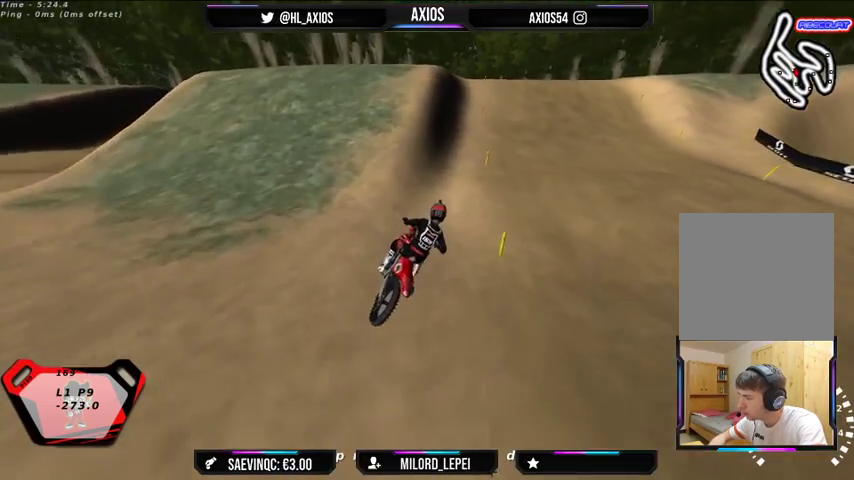
{"buttons": ["R1", "R2"], "left_stick": "left", "right_stick": "center", "events": [[267, "left_stick", "left"]]}
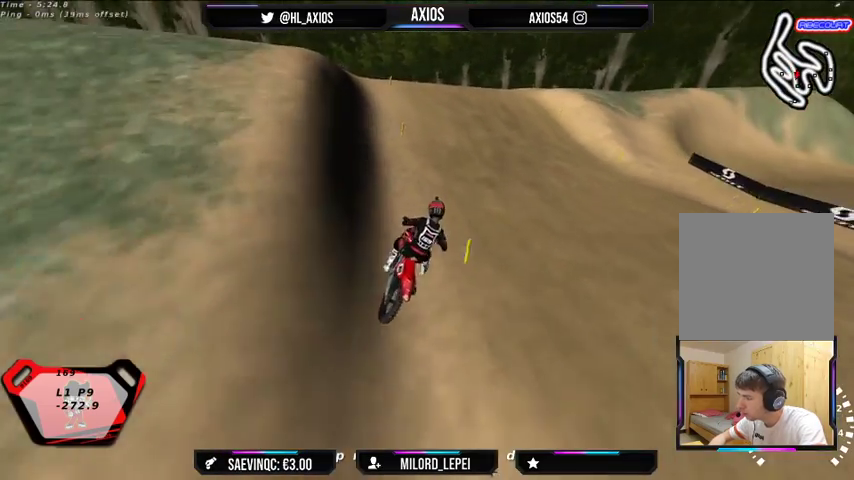
{"buttons": ["R1", "R2"], "left_stick": "left", "right_stick": "center", "events": []}
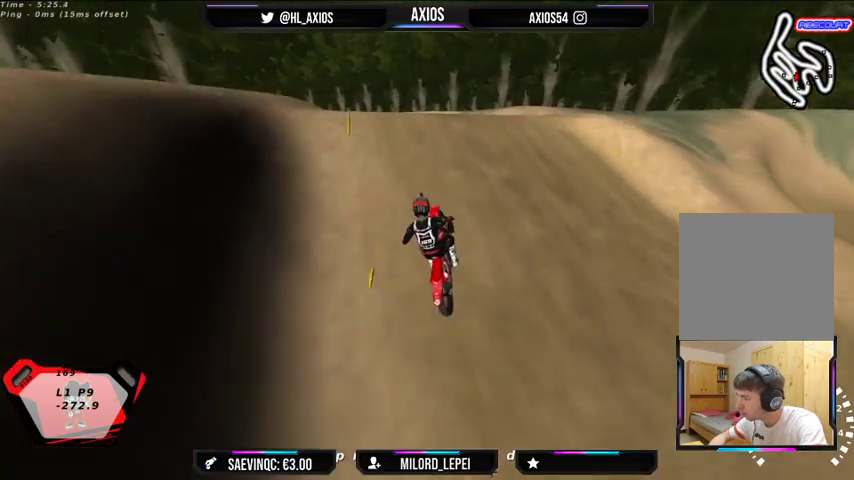
{"buttons": ["R1", "R2"], "left_stick": "center", "right_stick": "center", "events": [[133, "left_stick", "center"]]}
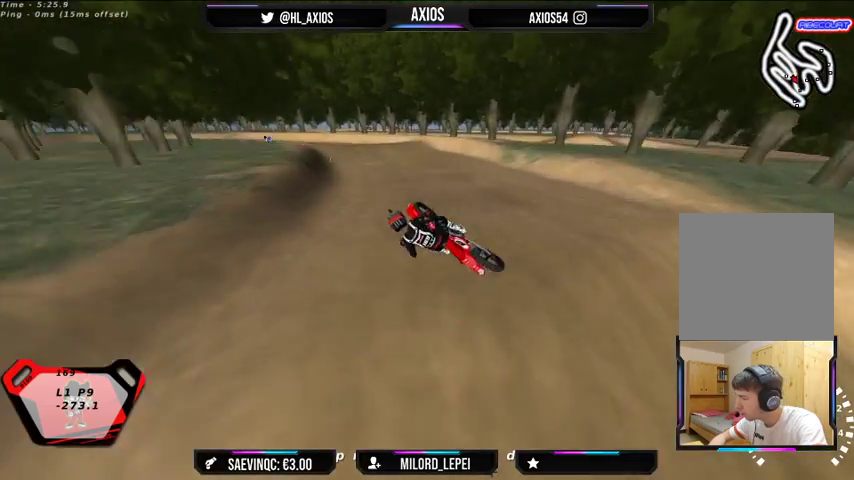
{"buttons": ["R1", "R2"], "left_stick": "down", "right_stick": "center", "events": [[33, "left_stick", "right"], [100, "R2", "up"], [100, "left_stick", "down-right"], [433, "left_stick", "down"], [500, "R2", "down"]]}
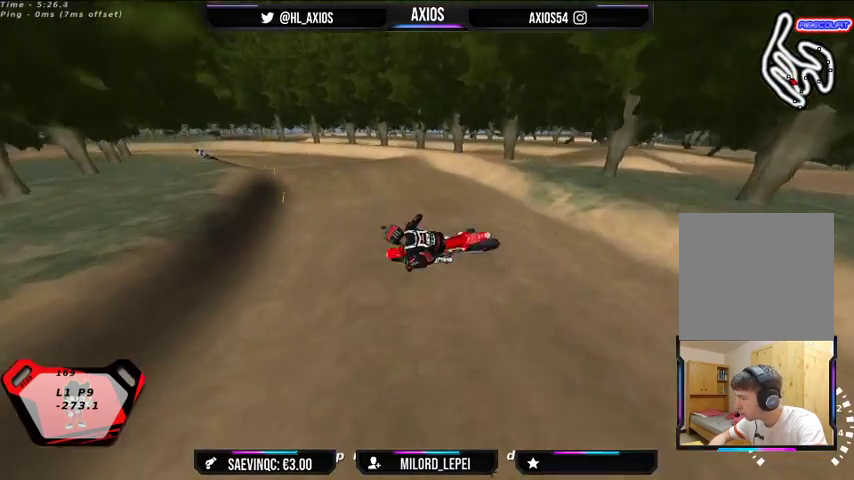
{"buttons": ["R1", "R2"], "left_stick": "down-left", "right_stick": "center", "events": [[167, "left_stick", "down-left"]]}
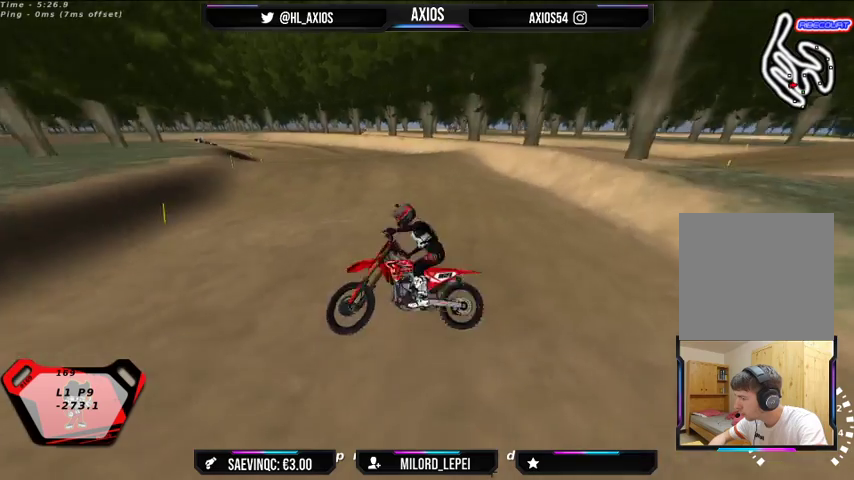
{"buttons": ["R1"], "left_stick": "down-left", "right_stick": "center", "events": [[500, "R2", "up"]]}
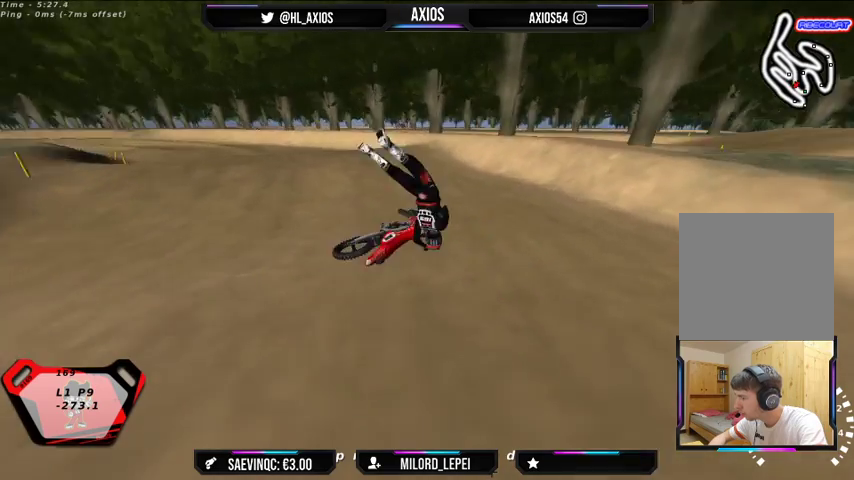
{"buttons": [], "left_stick": "left", "right_stick": "center", "events": [[33, "left_stick", "left"], [200, "R1", "up"]]}
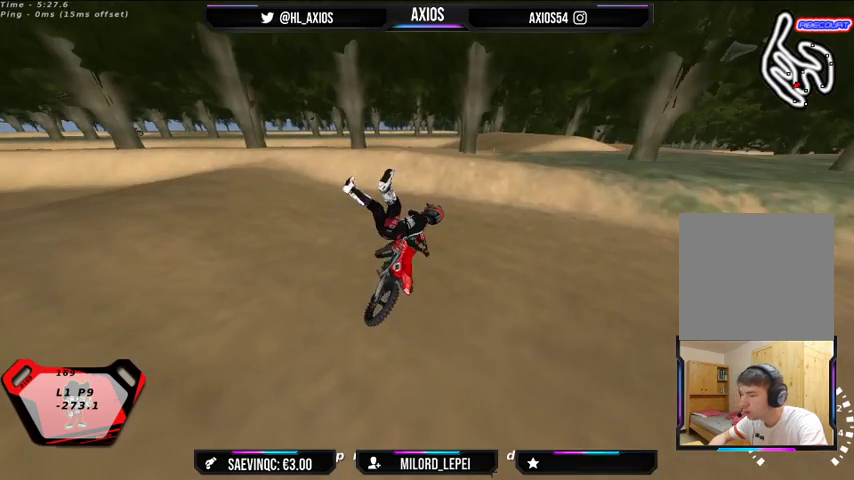
{"buttons": [], "left_stick": "center", "right_stick": "center", "events": [[133, "left_stick", "up-left"], [267, "left_stick", "center"]]}
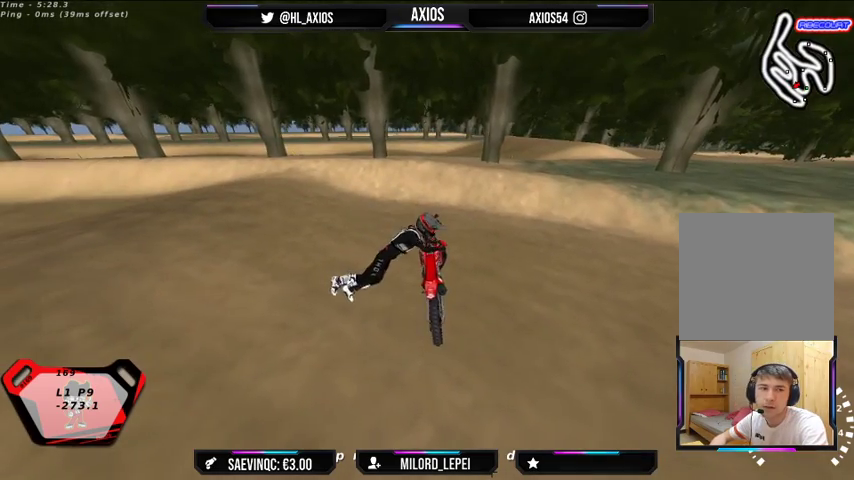
{"buttons": [], "left_stick": "center", "right_stick": "center", "events": [[167, "SELECT", "down"], [267, "SELECT", "up"]]}
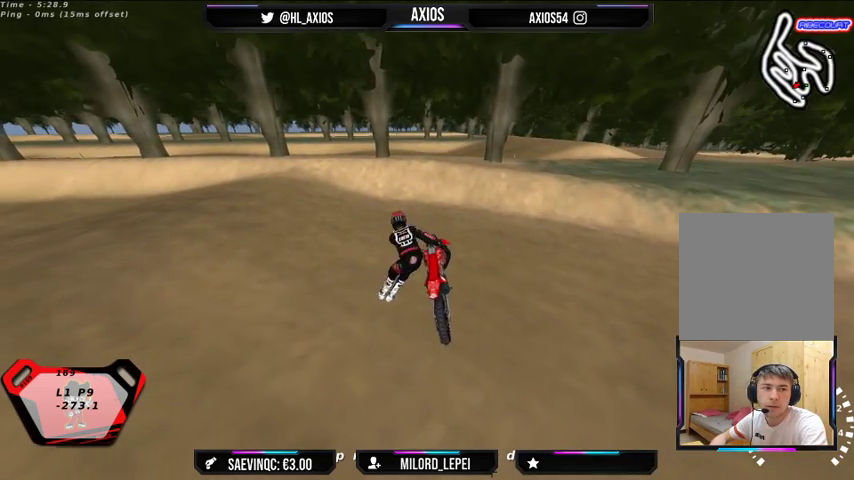
{"buttons": [], "left_stick": "center", "right_stick": "center", "events": []}
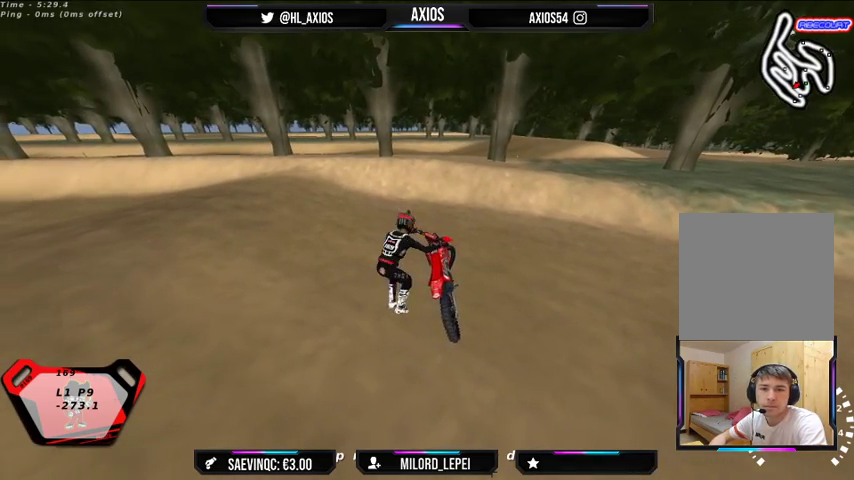
{"buttons": [], "left_stick": "center", "right_stick": "center", "events": []}
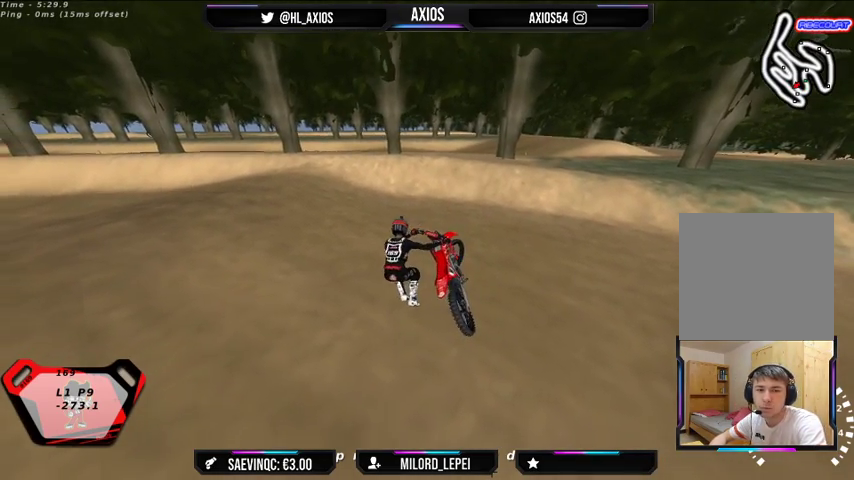
{"buttons": [], "left_stick": "center", "right_stick": "center", "events": []}
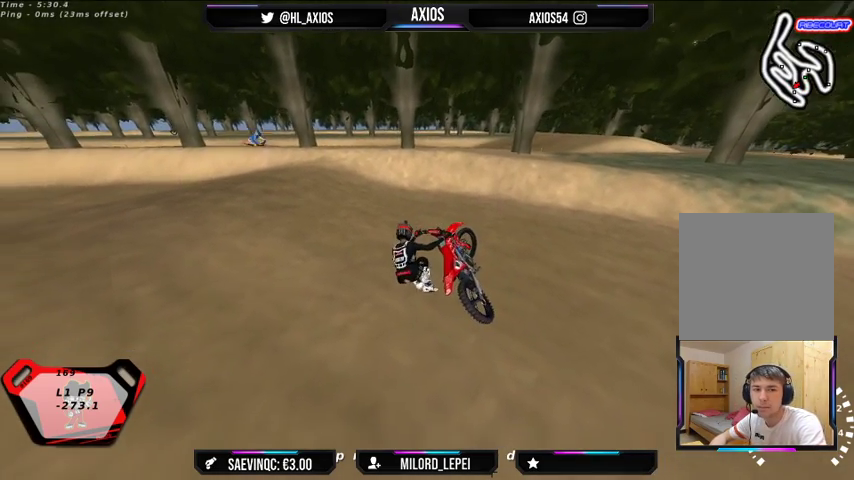
{"buttons": [], "left_stick": "center", "right_stick": "center", "events": []}
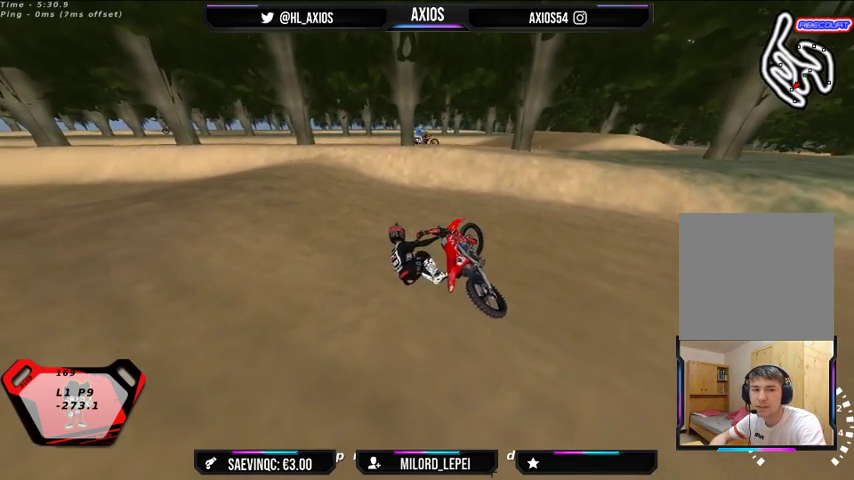
{"buttons": [], "left_stick": "center", "right_stick": "center", "events": []}